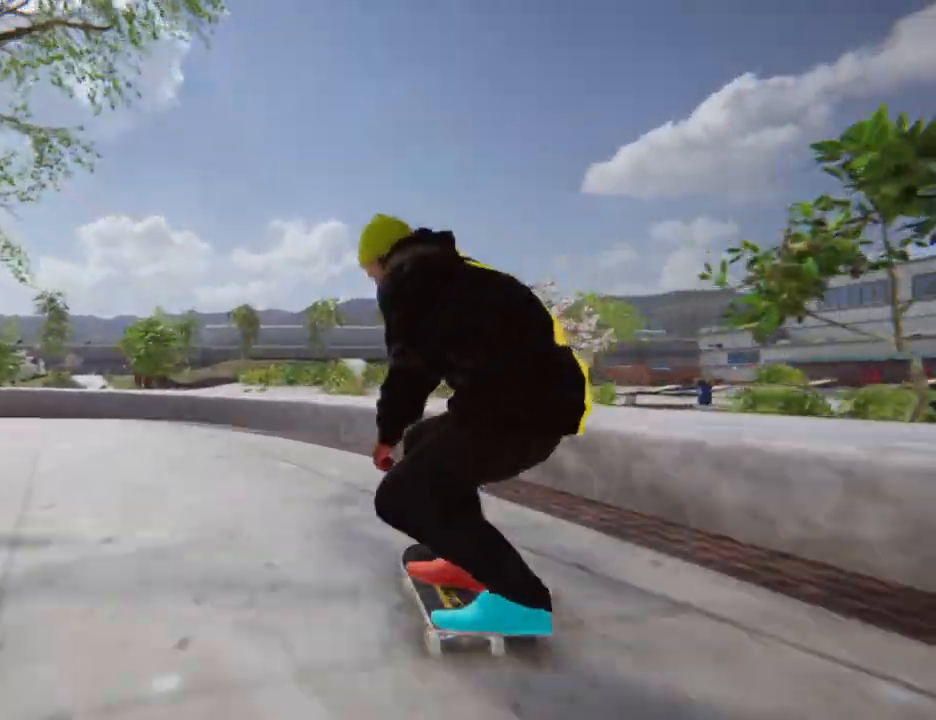
Gameplay with a controller (PlayStation layout); each line is a JSON object with the inputs held at the frame after it. "events" lists button and stick changes between this image and that frame as [ms after this image, input, new state], when the widget could be followed in between. Not read: L3 R3.
{"buttons": [], "left_stick": "down", "right_stick": "right", "events": [[200, "left_stick", "center"], [467, "left_stick", "down"], [501, "right_stick", "right"]]}
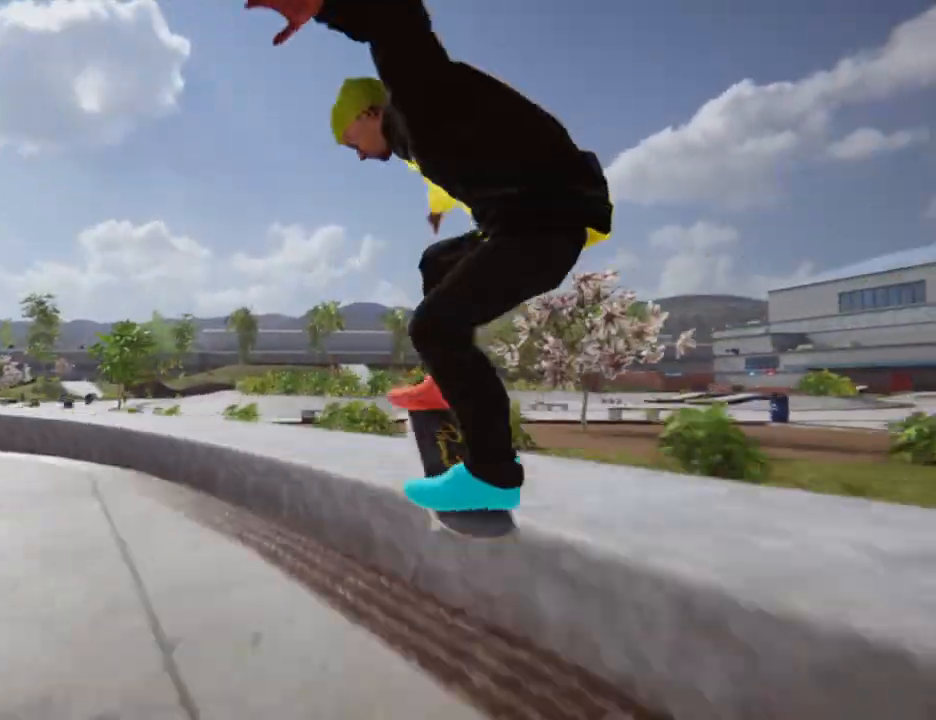
{"buttons": [], "left_stick": "down-left", "right_stick": "right", "events": [[200, "left_stick", "down-left"]]}
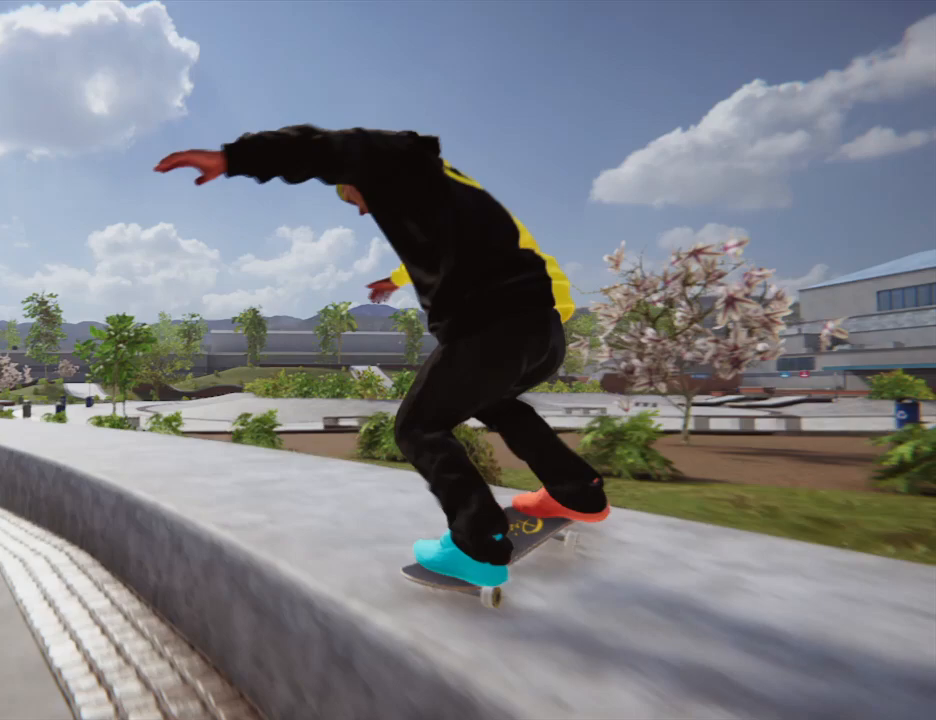
{"buttons": [], "left_stick": "down-left", "right_stick": "right", "events": []}
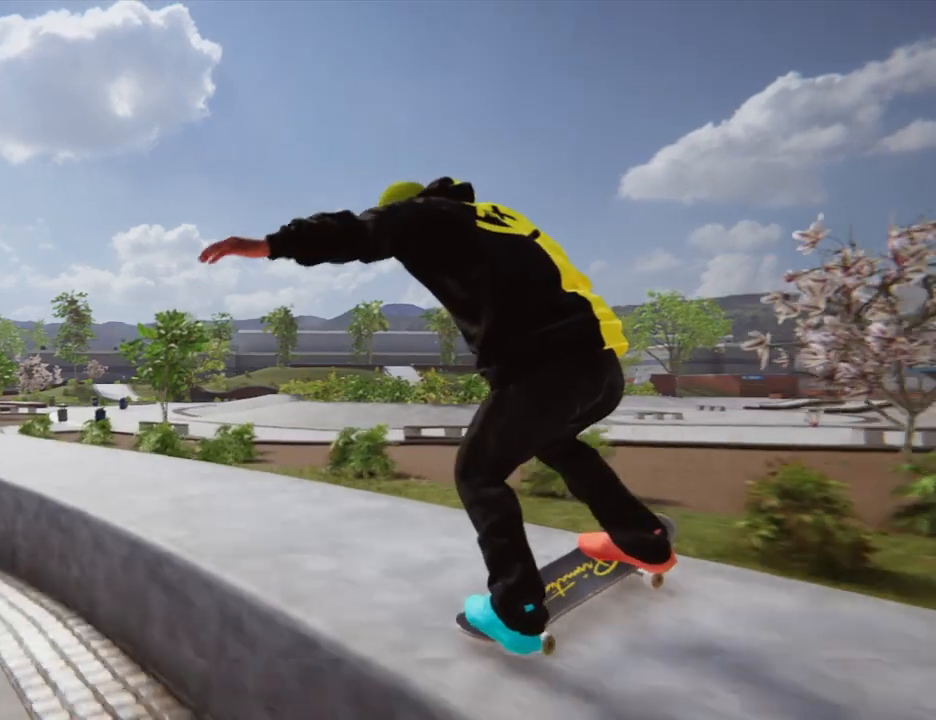
{"buttons": [], "left_stick": "down-left", "right_stick": "right", "events": []}
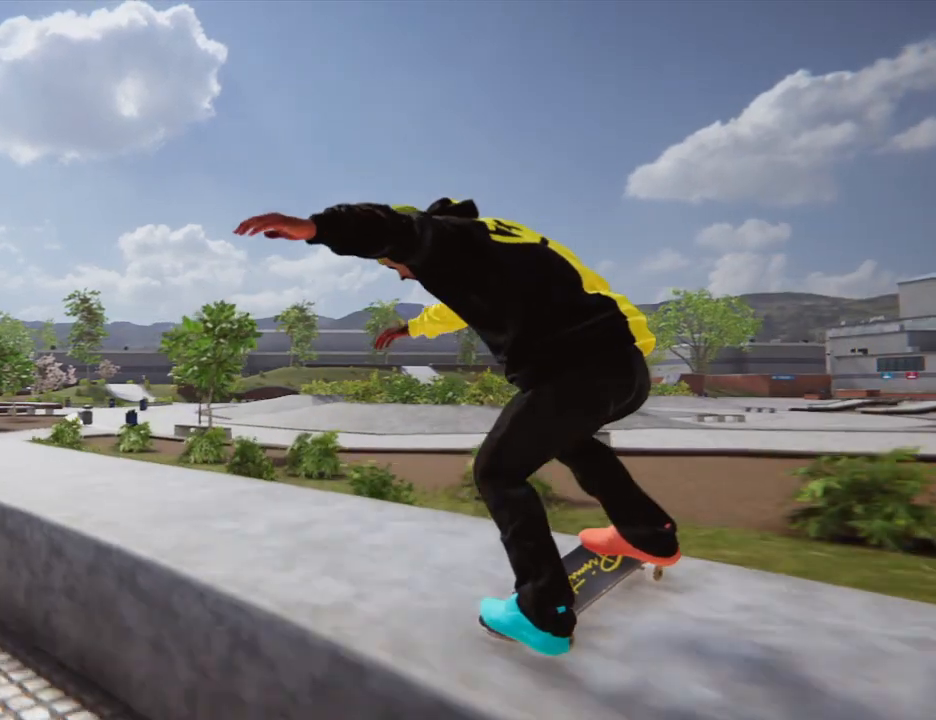
{"buttons": [], "left_stick": "down-left", "right_stick": "right", "events": []}
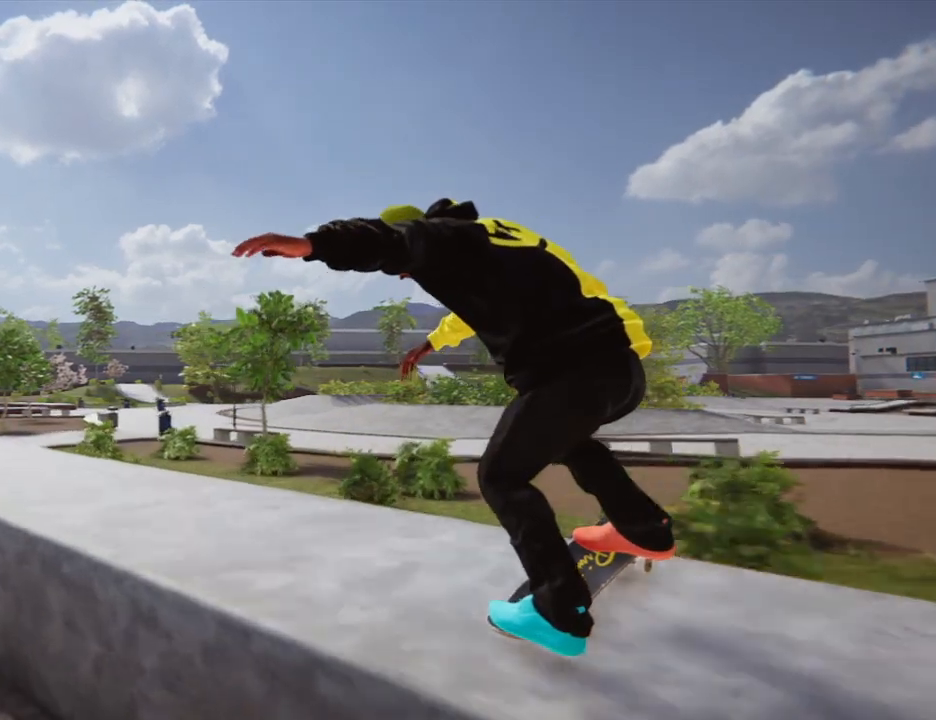
{"buttons": [], "left_stick": "down-left", "right_stick": "right", "events": []}
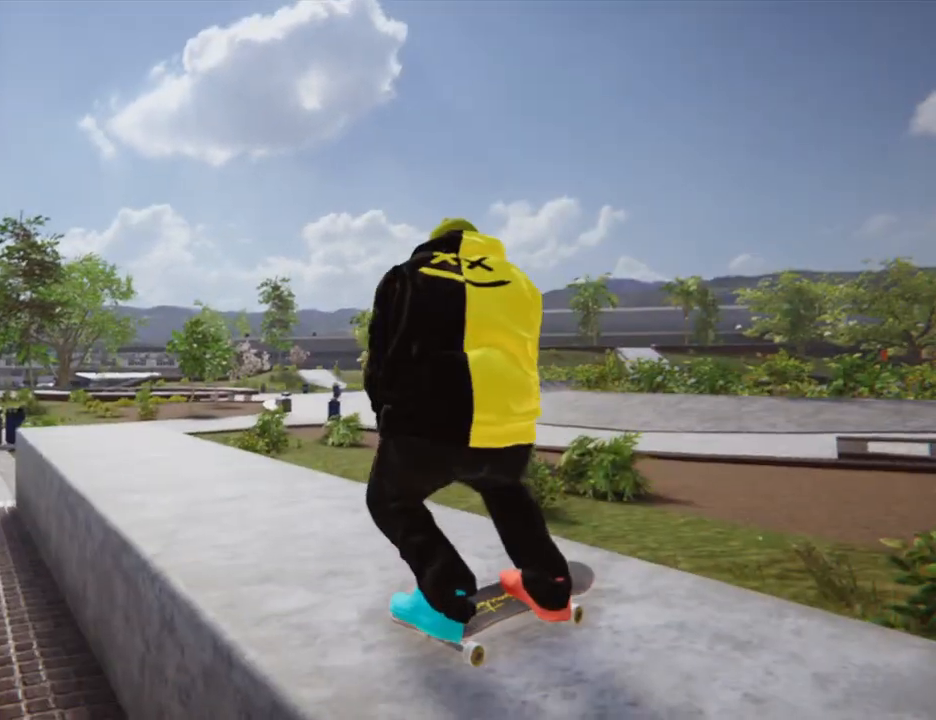
{"buttons": [], "left_stick": "center", "right_stick": "center", "events": [[267, "left_stick", "center"], [267, "right_stick", "center"]]}
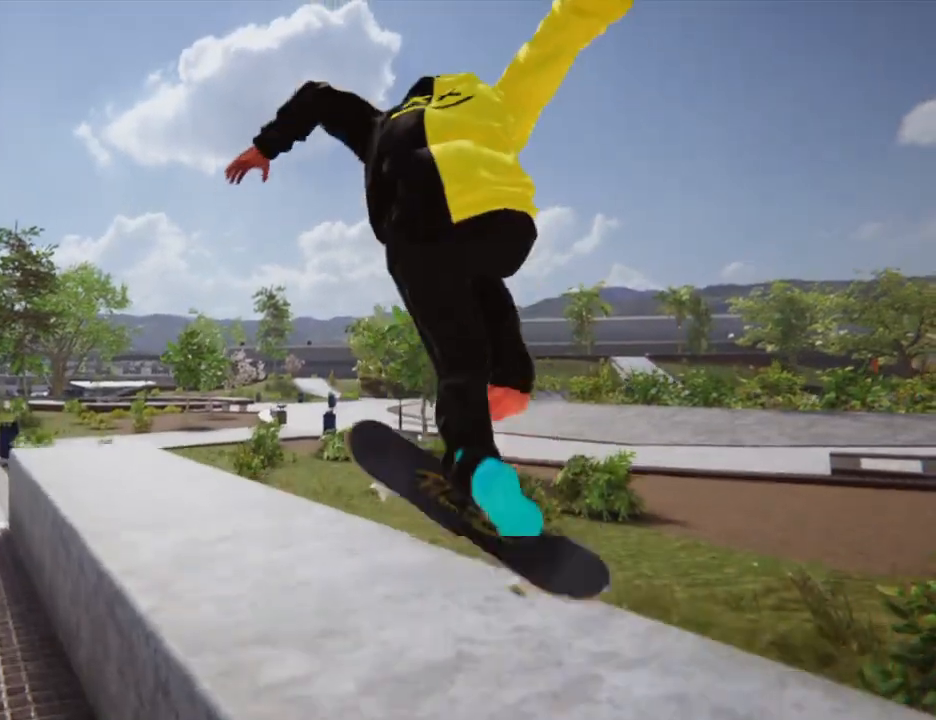
{"buttons": [], "left_stick": "center", "right_stick": "right", "events": [[34, "right_stick", "right"]]}
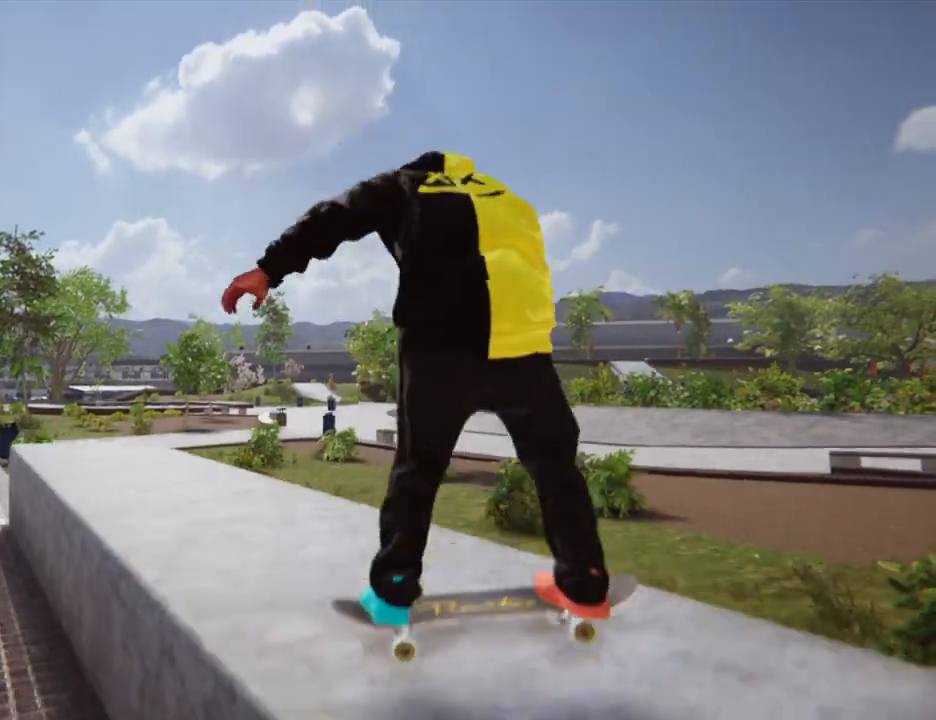
{"buttons": [], "left_stick": "center", "right_stick": "center", "events": [[100, "right_stick", "center"]]}